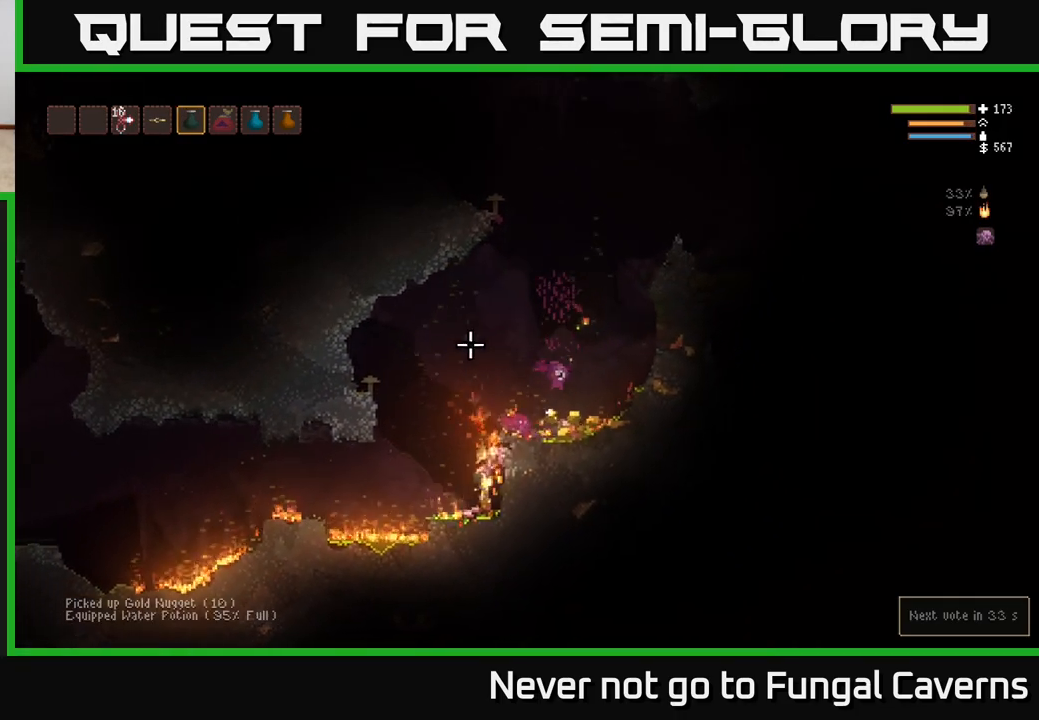
Gameplay with a controller (Xbox layout); each line is a JSON object with the inputs held at the frame after it. "events" lists button and stick changes between this image and that frame as [ms after this image, input, new state], when the widget could be followed in between.
{"buttons": ["L2", "R2"], "left_stick": "center", "right_stick": "up", "events": [[67, "R2", "down"], [67, "left_stick", "left"], [183, "left_stick", "center"], [400, "left_stick", "right"], [467, "left_stick", "center"]]}
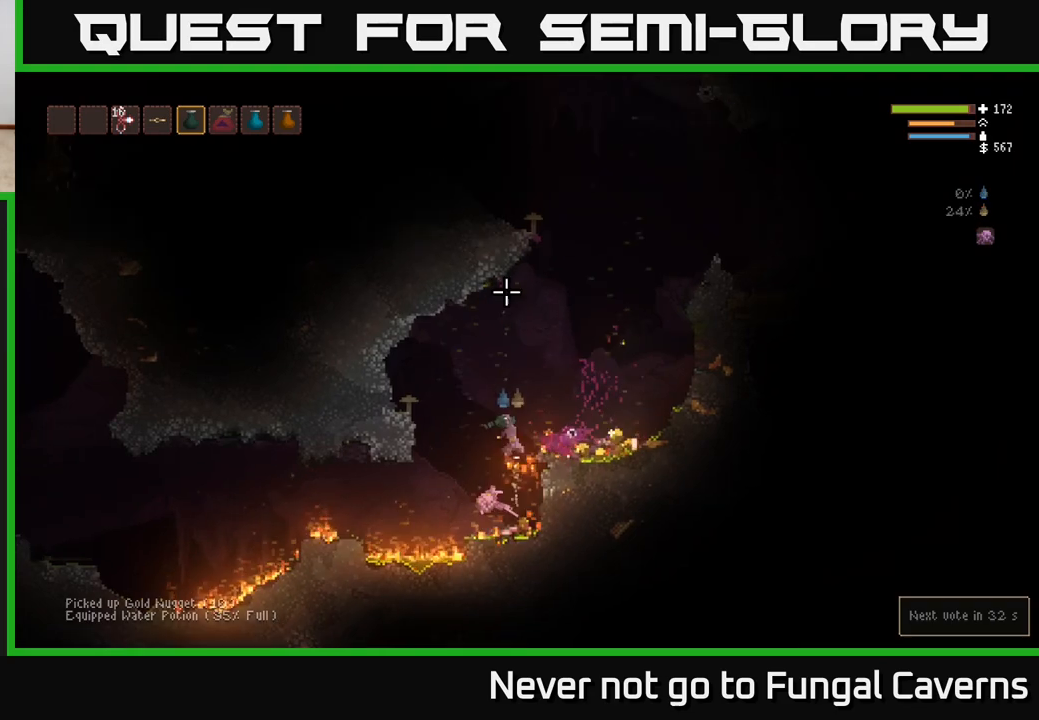
{"buttons": [], "left_stick": "center", "right_stick": "up", "events": [[200, "R2", "up"], [200, "left_stick", "left"], [217, "L2", "up"], [267, "left_stick", "center"], [317, "L1", "down"], [433, "L1", "up"]]}
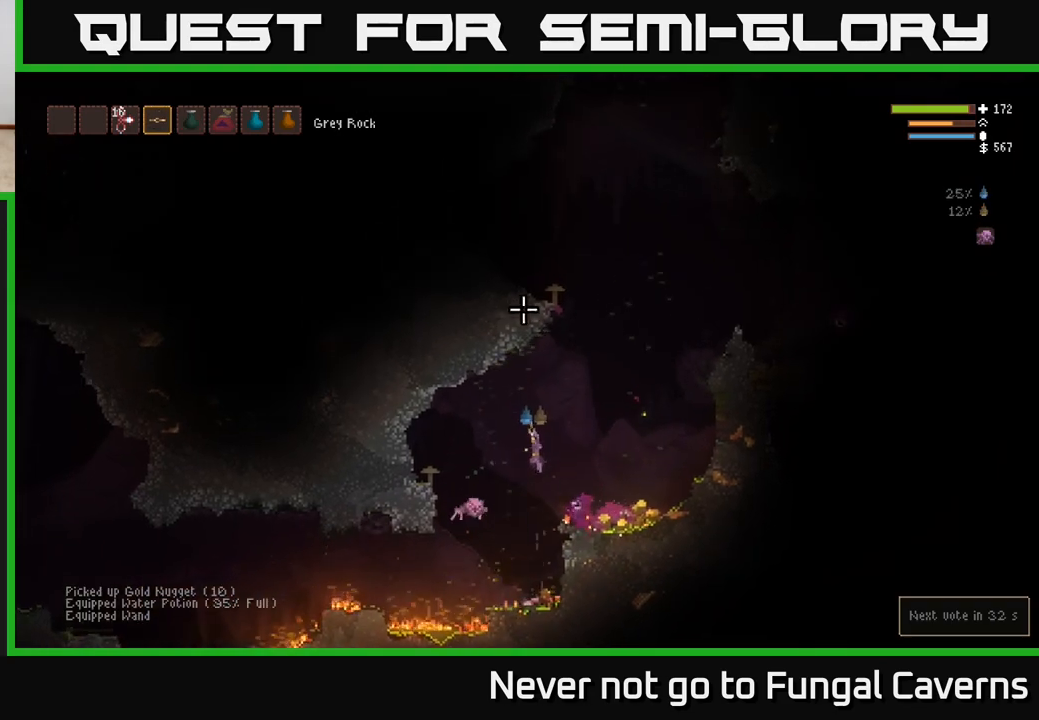
{"buttons": ["L2"], "left_stick": "center", "right_stick": "up", "events": [[467, "L2", "down"]]}
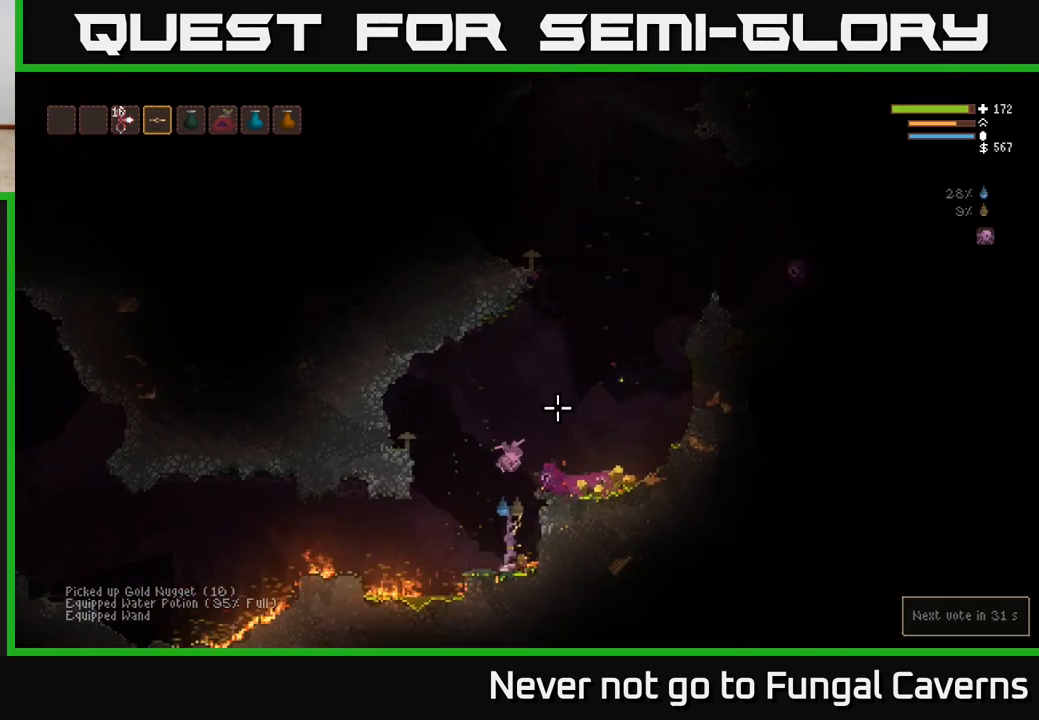
{"buttons": ["L2"], "left_stick": "center", "right_stick": "up-right", "events": [[17, "left_stick", "up-left"], [83, "left_stick", "left"], [233, "left_stick", "right"], [317, "right_stick", "up-right"], [450, "left_stick", "center"]]}
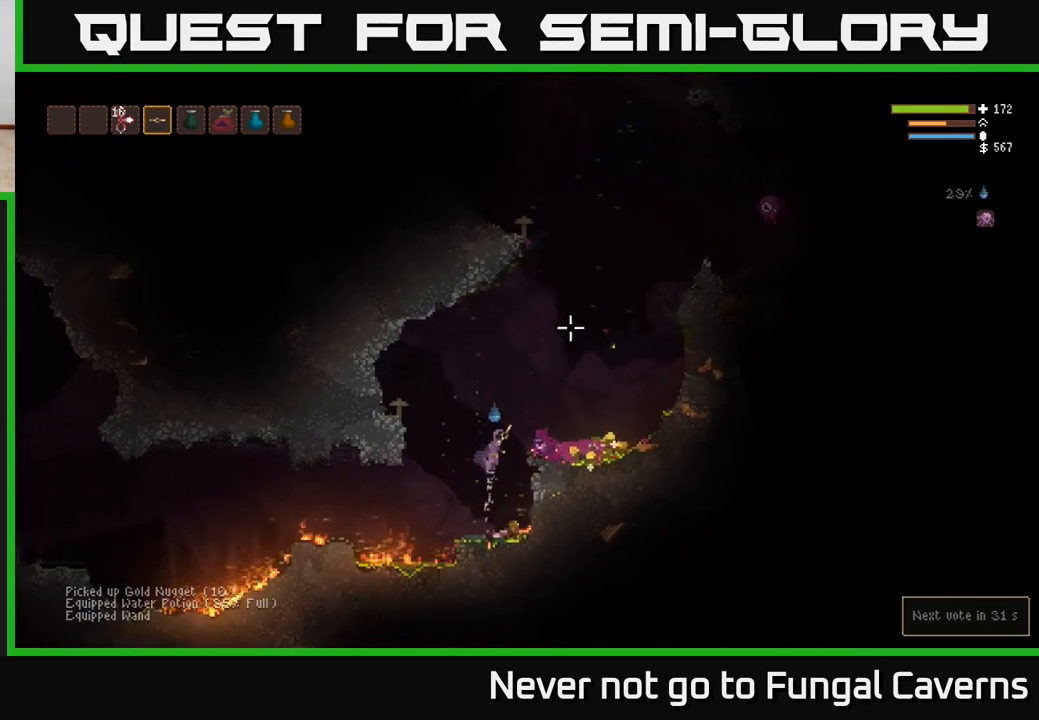
{"buttons": [], "left_stick": "right", "right_stick": "up-right", "events": [[17, "L2", "up"], [200, "L2", "down"], [200, "left_stick", "right"], [400, "L2", "up"]]}
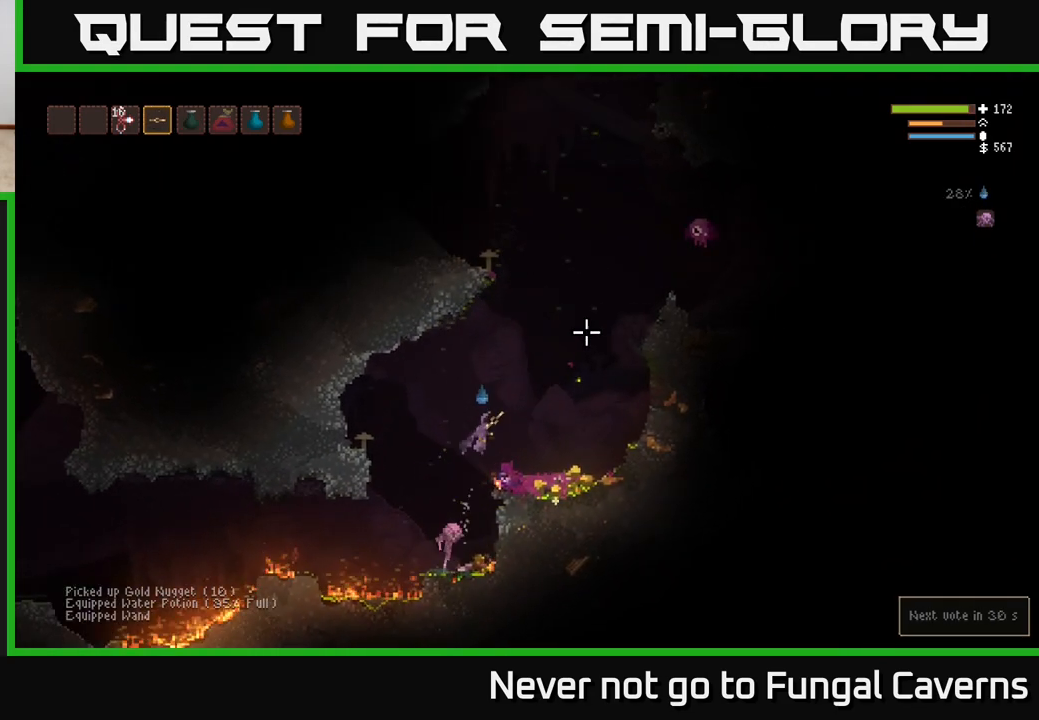
{"buttons": ["L2"], "left_stick": "right", "right_stick": "up-right", "events": [[417, "L2", "down"]]}
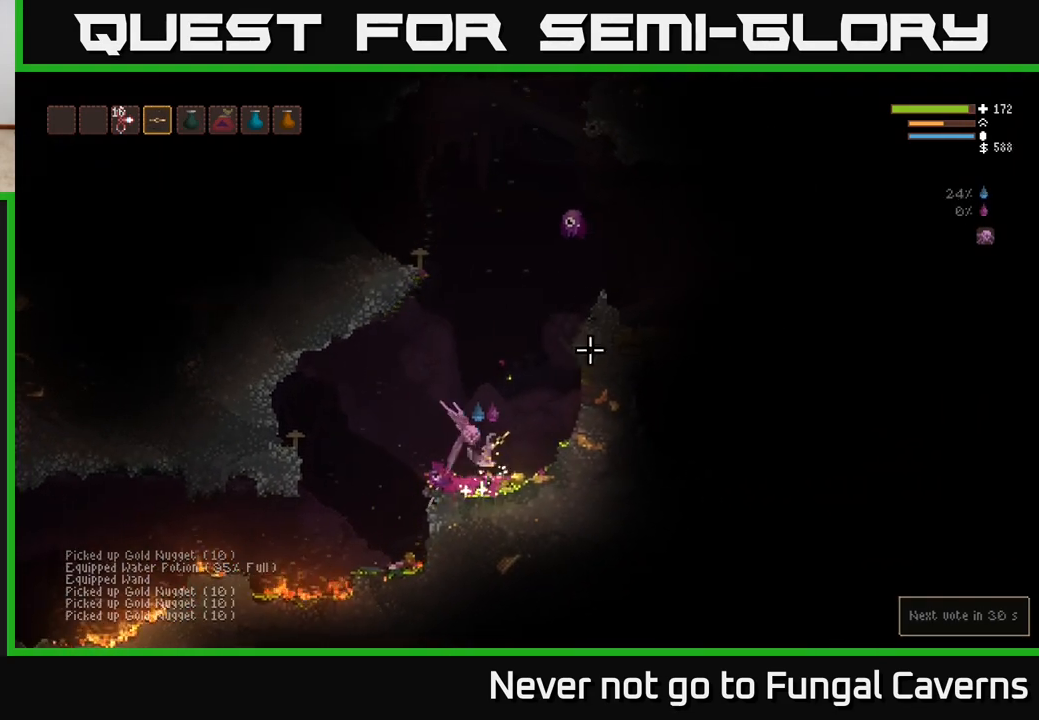
{"buttons": ["L2"], "left_stick": "left", "right_stick": "up-right", "events": [[33, "L2", "up"], [200, "left_stick", "left"], [467, "L2", "down"]]}
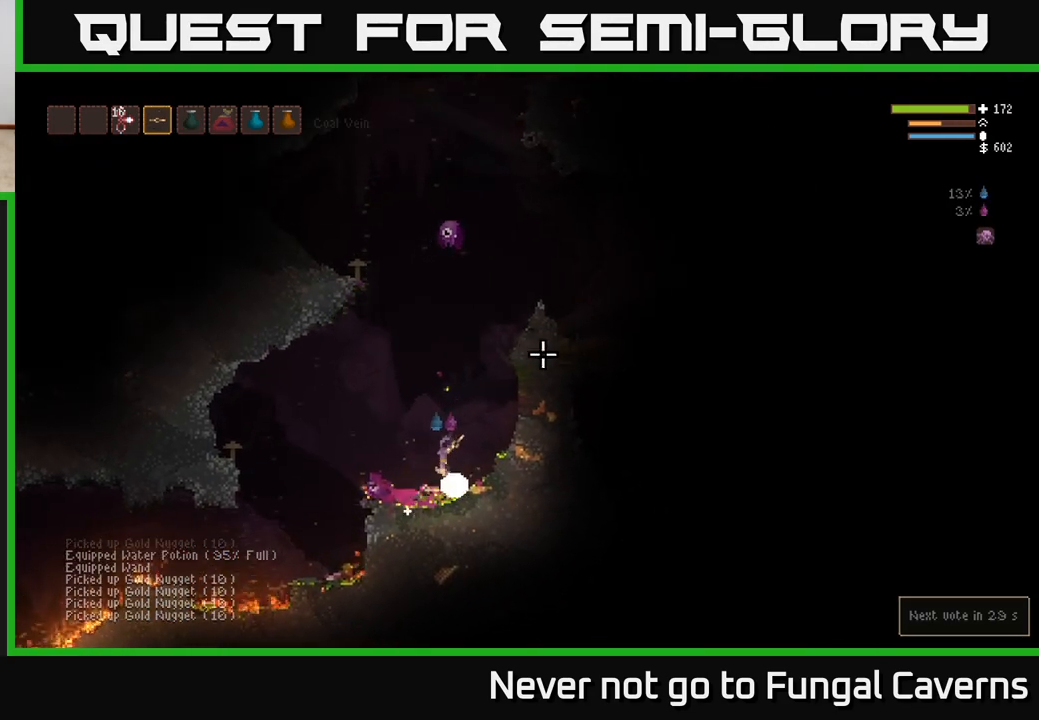
{"buttons": ["R2"], "left_stick": "center", "right_stick": "up", "events": [[100, "right_stick", "up"], [167, "L2", "up"], [300, "R2", "down"], [367, "left_stick", "center"]]}
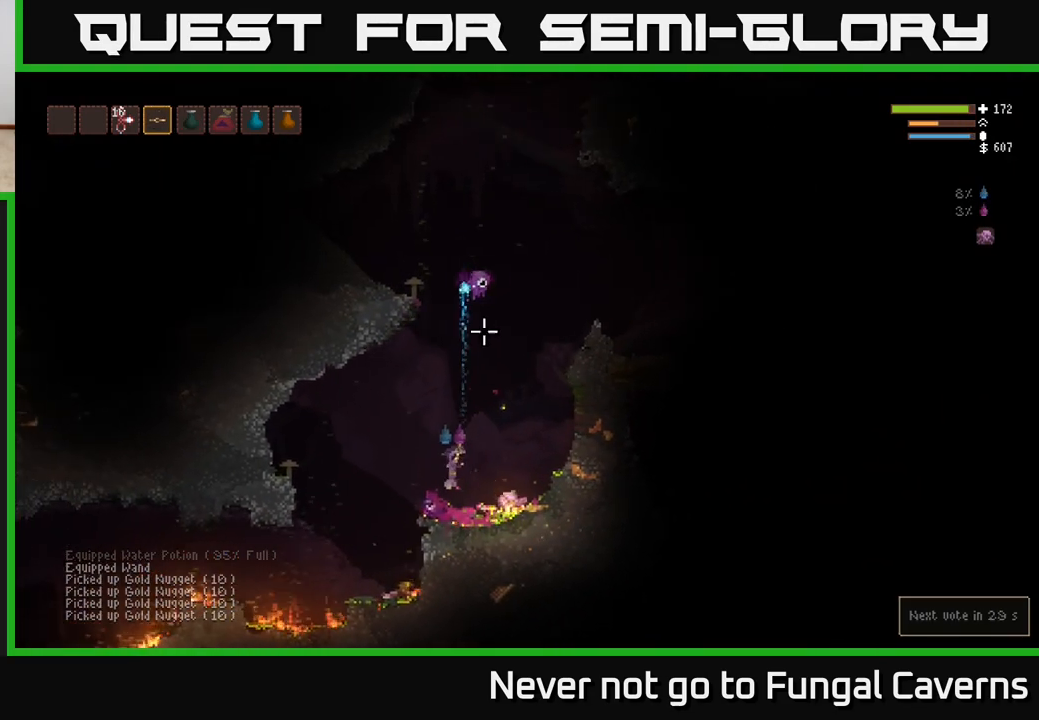
{"buttons": ["L2", "R2"], "left_stick": "left", "right_stick": "up-right", "events": [[100, "left_stick", "left"], [250, "L2", "down"], [433, "right_stick", "up-right"]]}
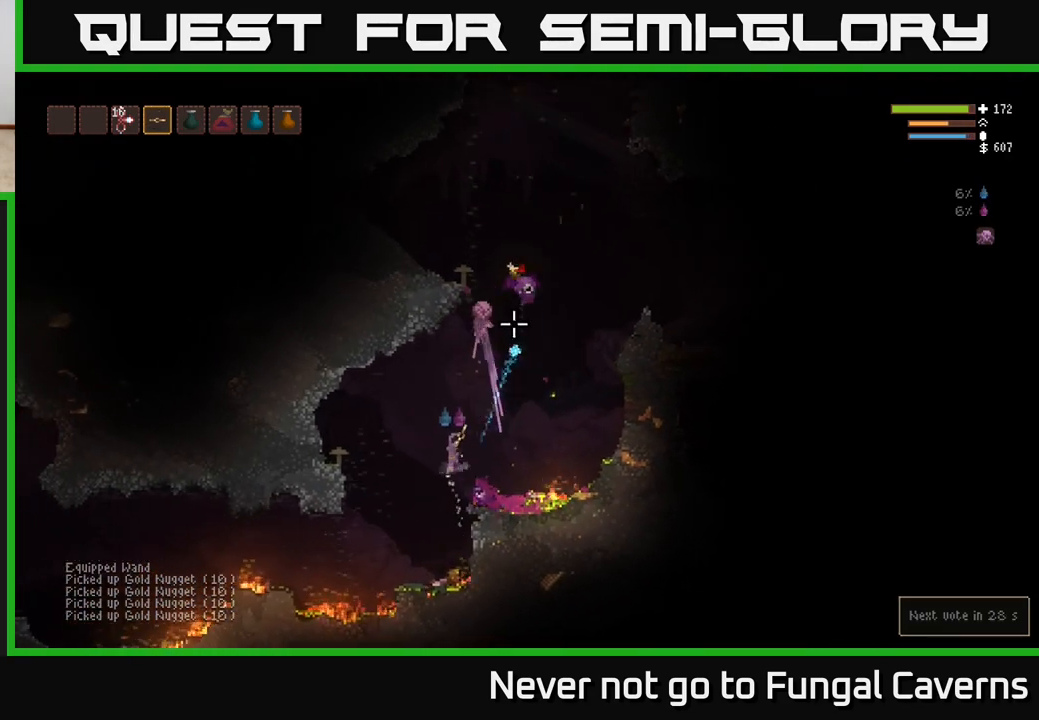
{"buttons": [], "left_stick": "right", "right_stick": "up-right", "events": [[183, "L2", "up"], [300, "R2", "up"], [350, "left_stick", "right"]]}
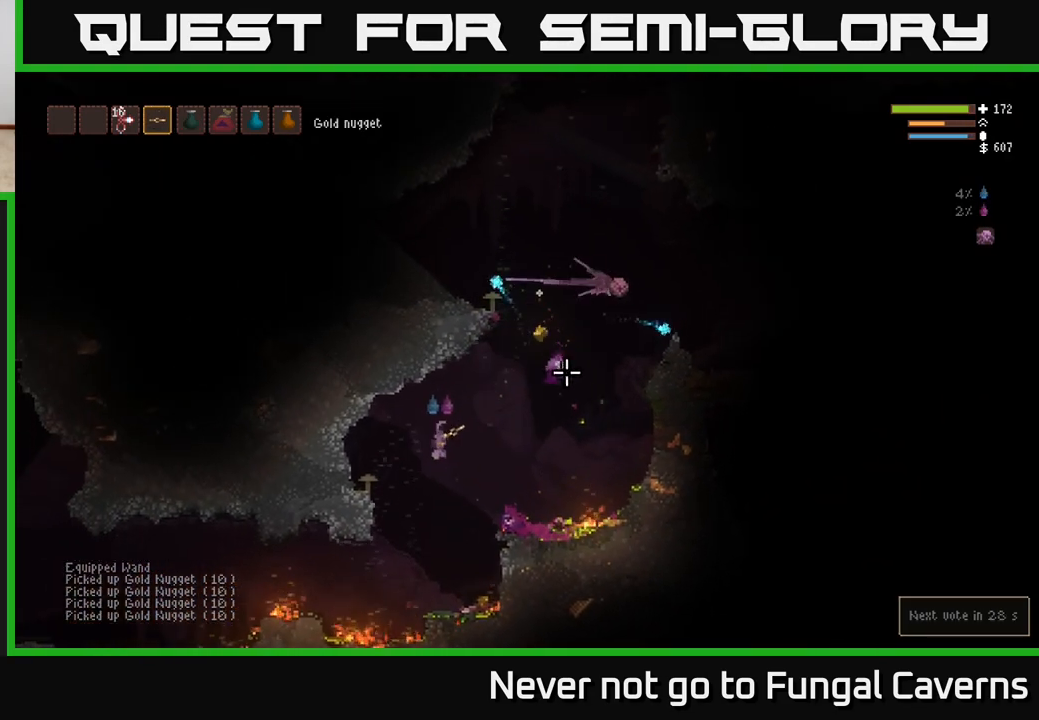
{"buttons": [], "left_stick": "right", "right_stick": "up-right", "events": [[167, "L2", "down"], [400, "L2", "up"]]}
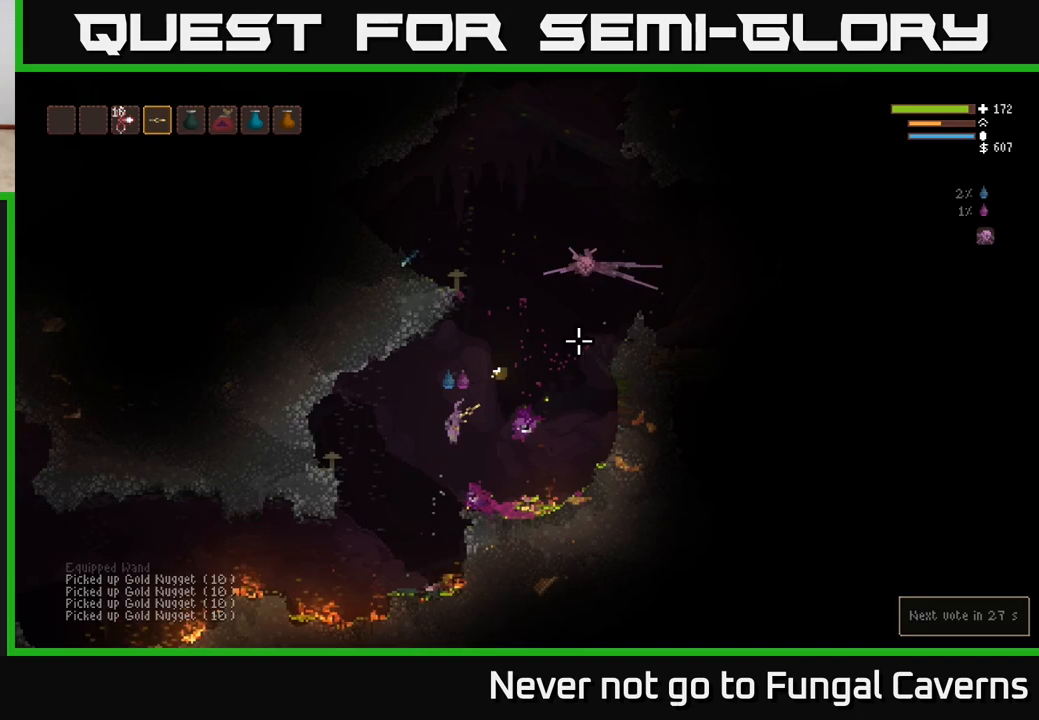
{"buttons": [], "left_stick": "left", "right_stick": "left", "events": [[133, "right_stick", "center"], [333, "left_stick", "left"], [333, "right_stick", "left"]]}
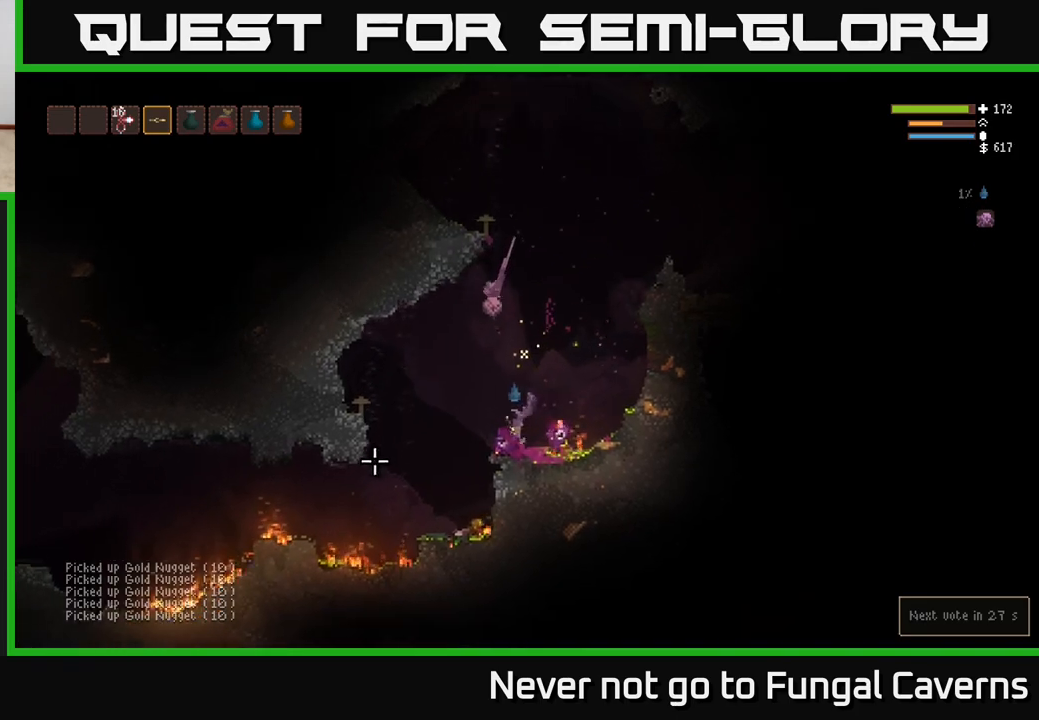
{"buttons": [], "left_stick": "left", "right_stick": "left", "events": []}
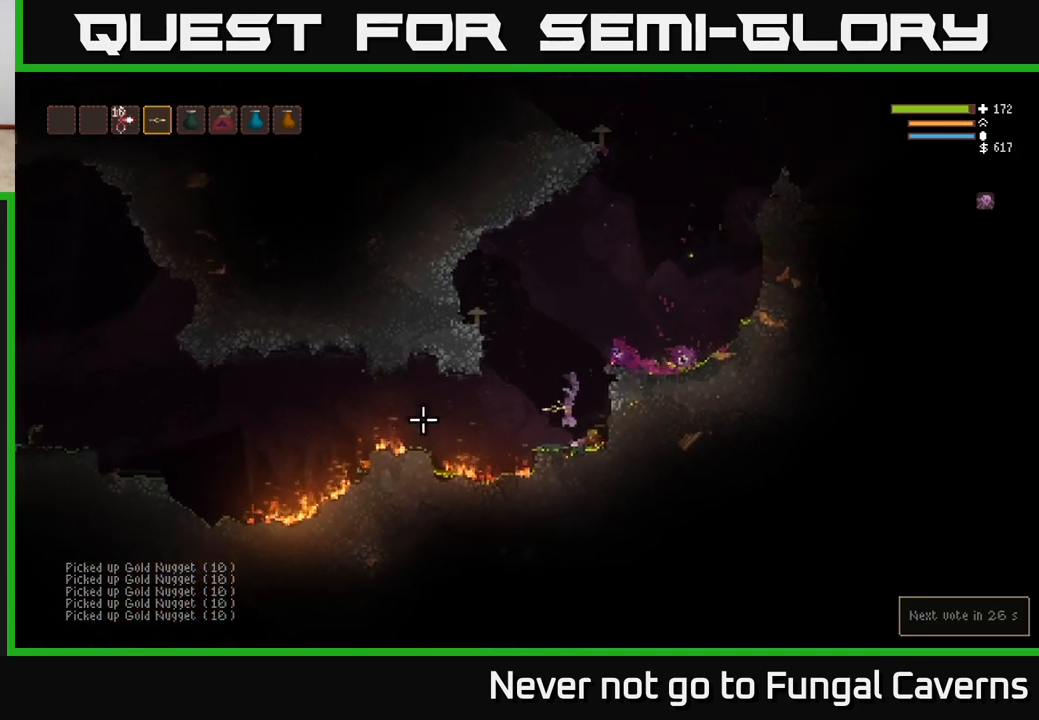
{"buttons": [], "left_stick": "left", "right_stick": "left", "events": [[217, "L2", "down"], [300, "L2", "up"]]}
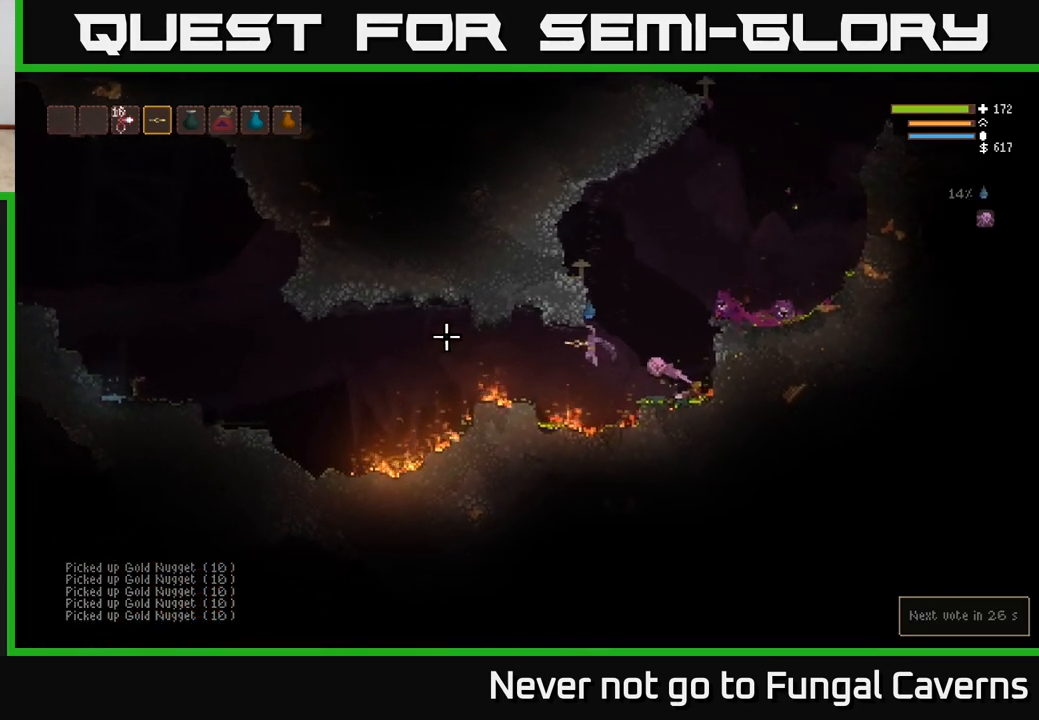
{"buttons": [], "left_stick": "left", "right_stick": "left", "events": [[217, "L2", "down"], [300, "L2", "up"]]}
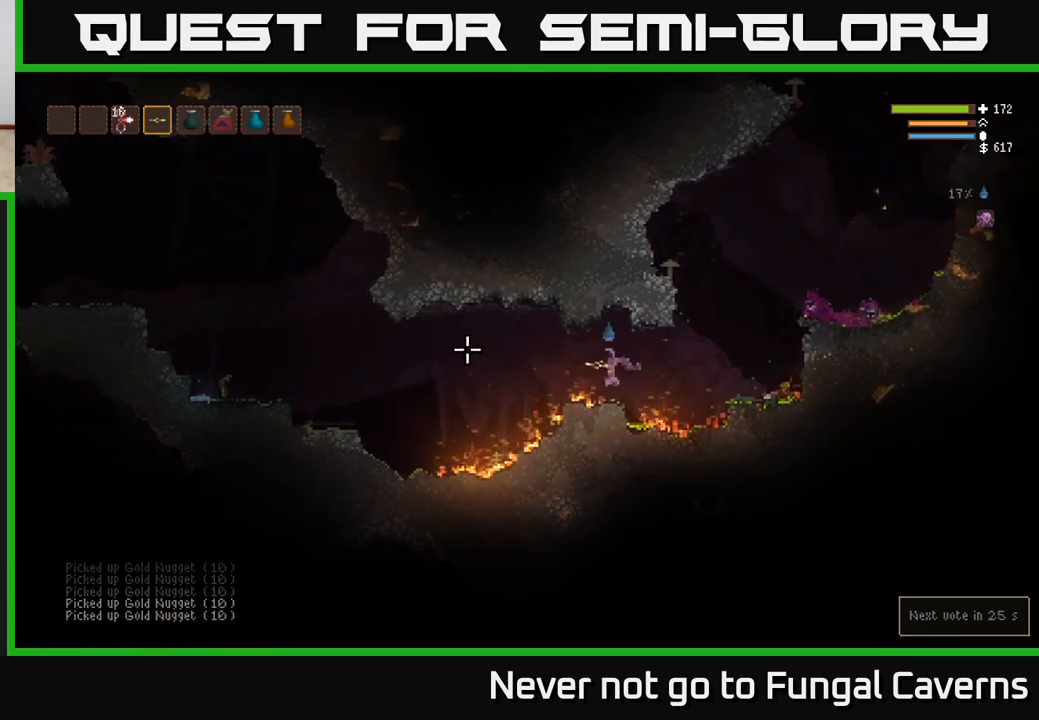
{"buttons": ["L2"], "left_stick": "left", "right_stick": "left", "events": [[33, "L2", "down"], [117, "L2", "up"], [467, "L2", "down"]]}
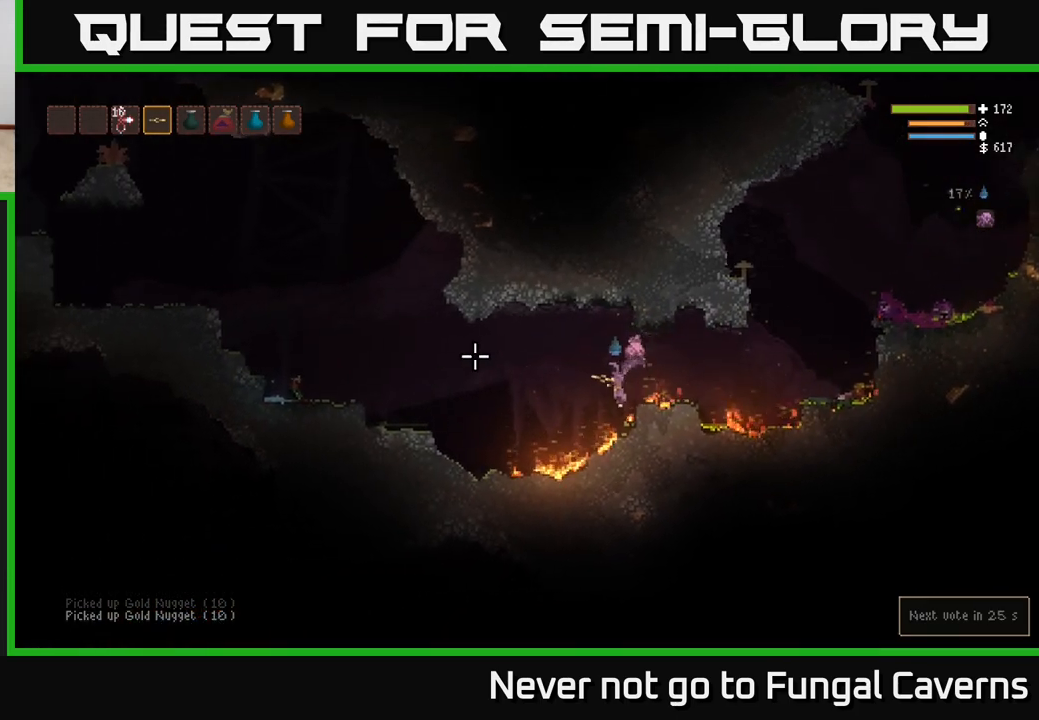
{"buttons": [], "left_stick": "left", "right_stick": "left", "events": [[83, "L2", "up"], [400, "L2", "down"], [500, "L2", "up"]]}
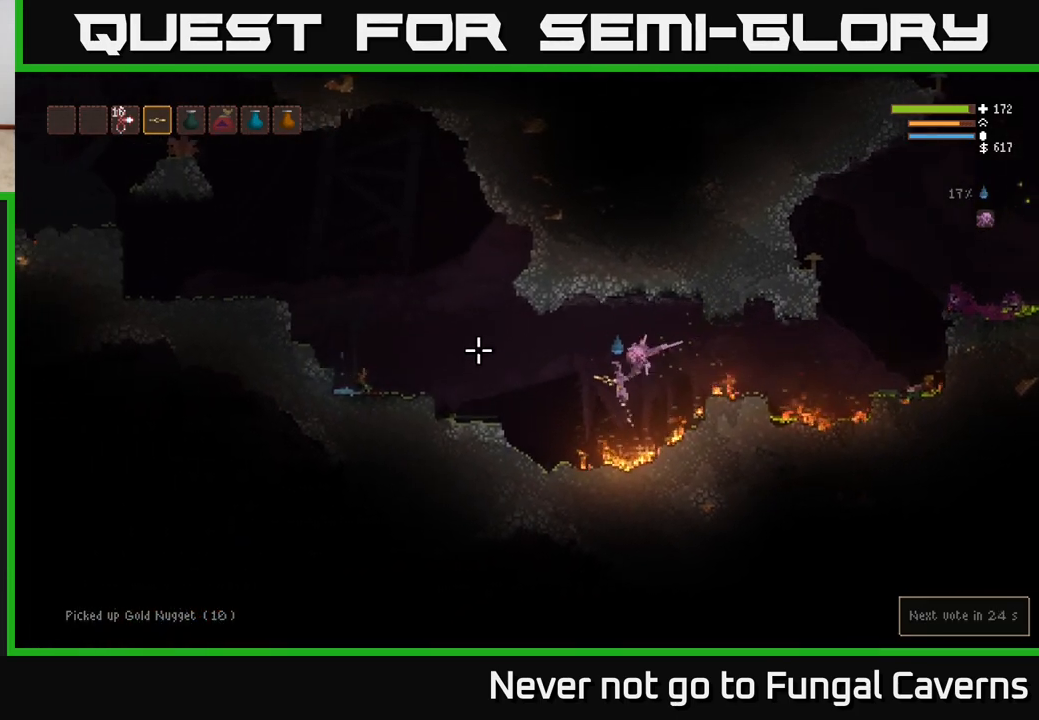
{"buttons": [], "left_stick": "left", "right_stick": "left", "events": [[150, "L2", "down"], [250, "L2", "up"]]}
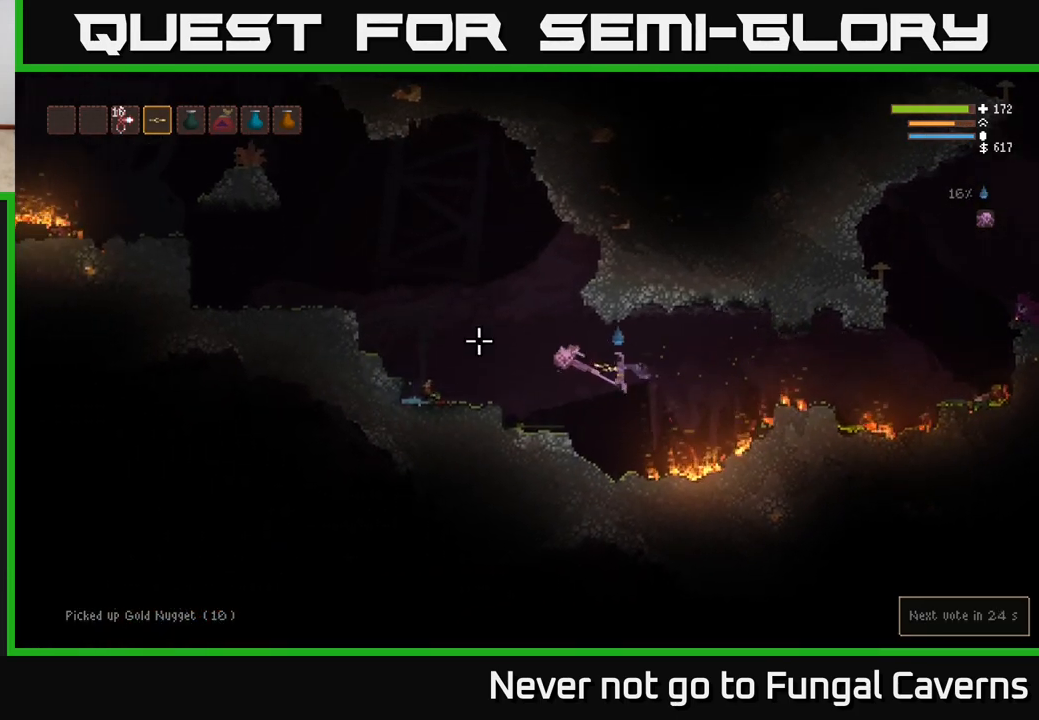
{"buttons": ["L2"], "left_stick": "left", "right_stick": "left", "events": [[383, "L2", "down"]]}
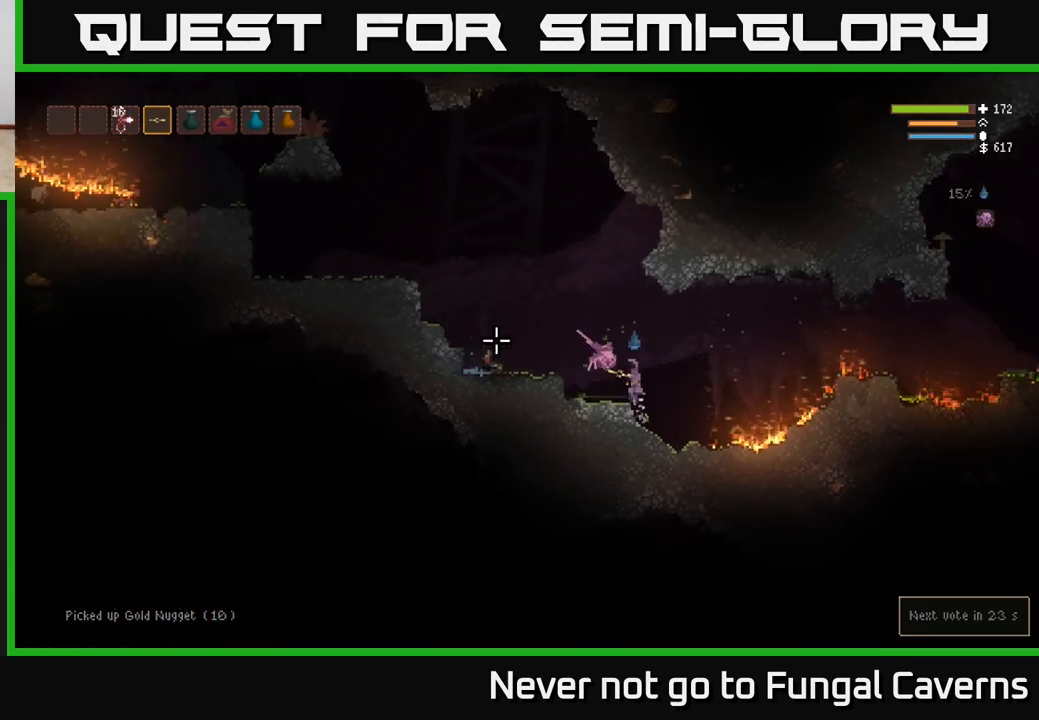
{"buttons": [], "left_stick": "left", "right_stick": "left", "events": [[100, "L2", "up"], [300, "L2", "down"], [300, "left_stick", "right"], [417, "left_stick", "left"], [500, "L2", "up"]]}
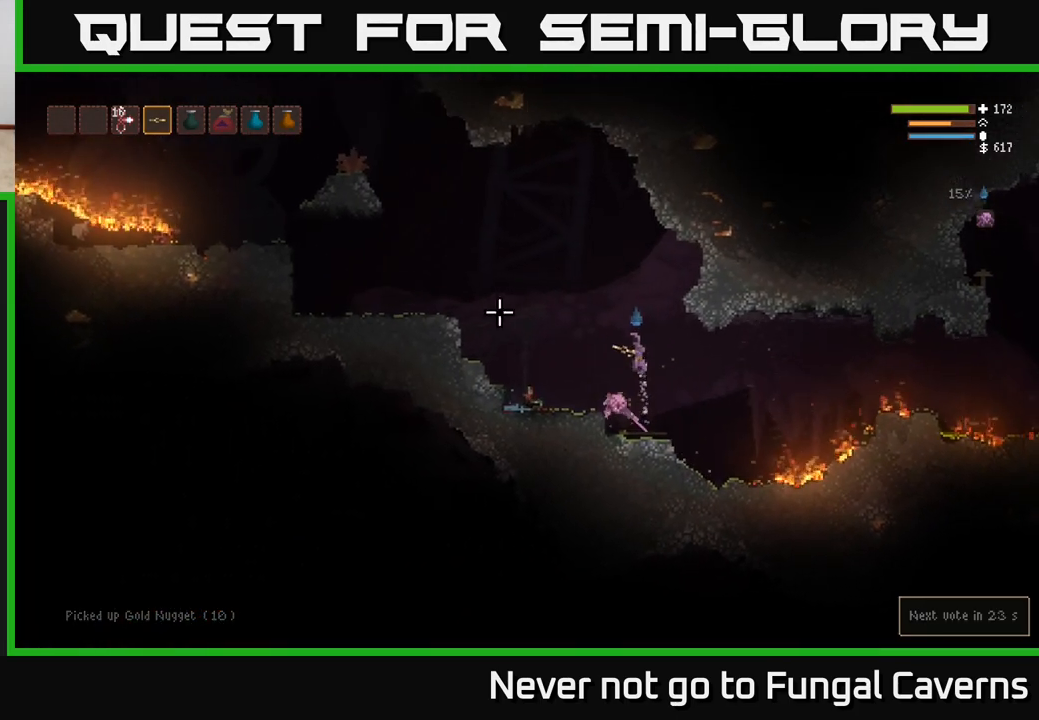
{"buttons": [], "left_stick": "left", "right_stick": "left", "events": [[183, "L2", "down"], [283, "L2", "up"]]}
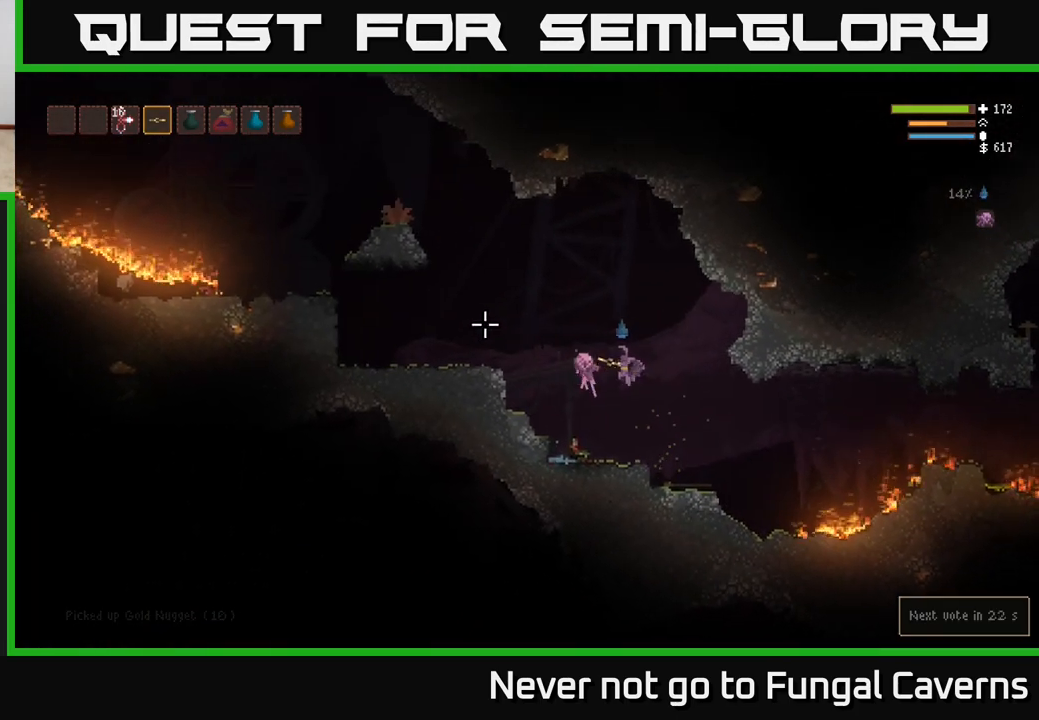
{"buttons": ["L2"], "left_stick": "left", "right_stick": "left", "events": [[250, "L2", "down"], [383, "L2", "up"], [500, "L2", "down"]]}
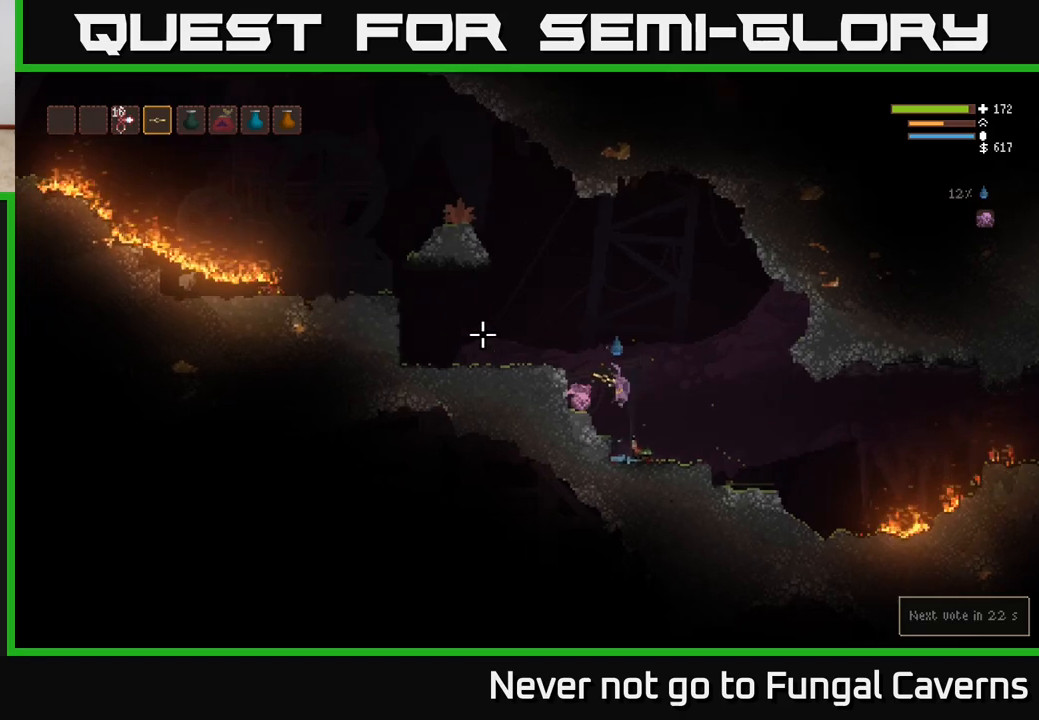
{"buttons": [], "left_stick": "left", "right_stick": "left", "events": [[100, "L2", "up"], [183, "L2", "down"], [267, "L2", "up"]]}
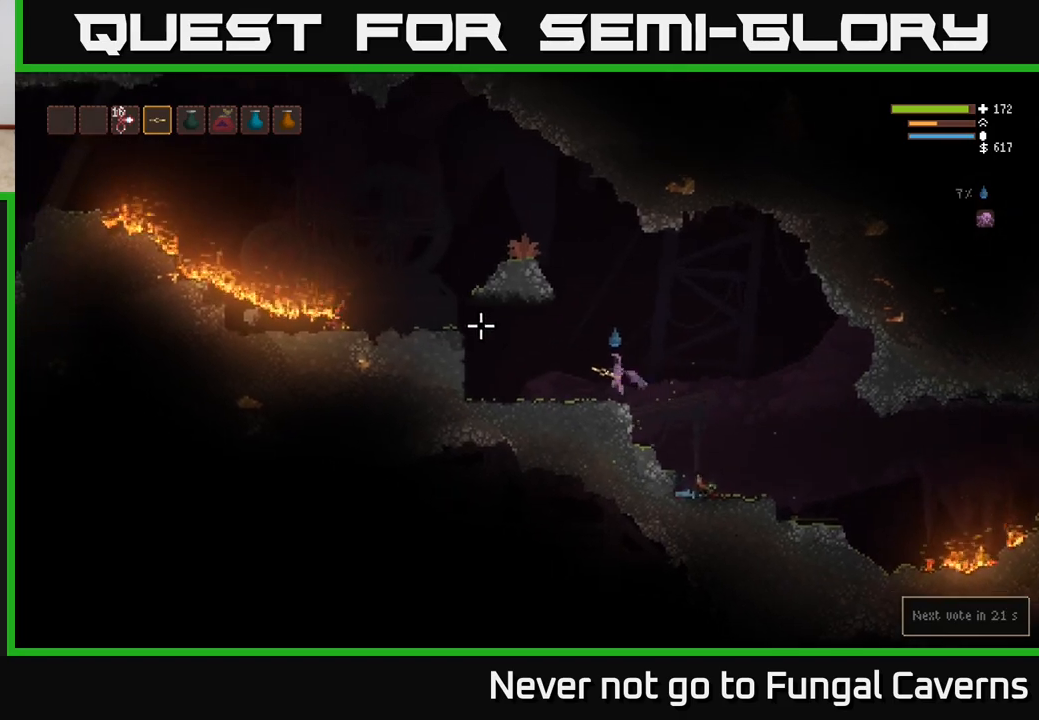
{"buttons": ["L2"], "left_stick": "left", "right_stick": "up-left", "events": [[250, "right_stick", "up-left"], [483, "L2", "down"]]}
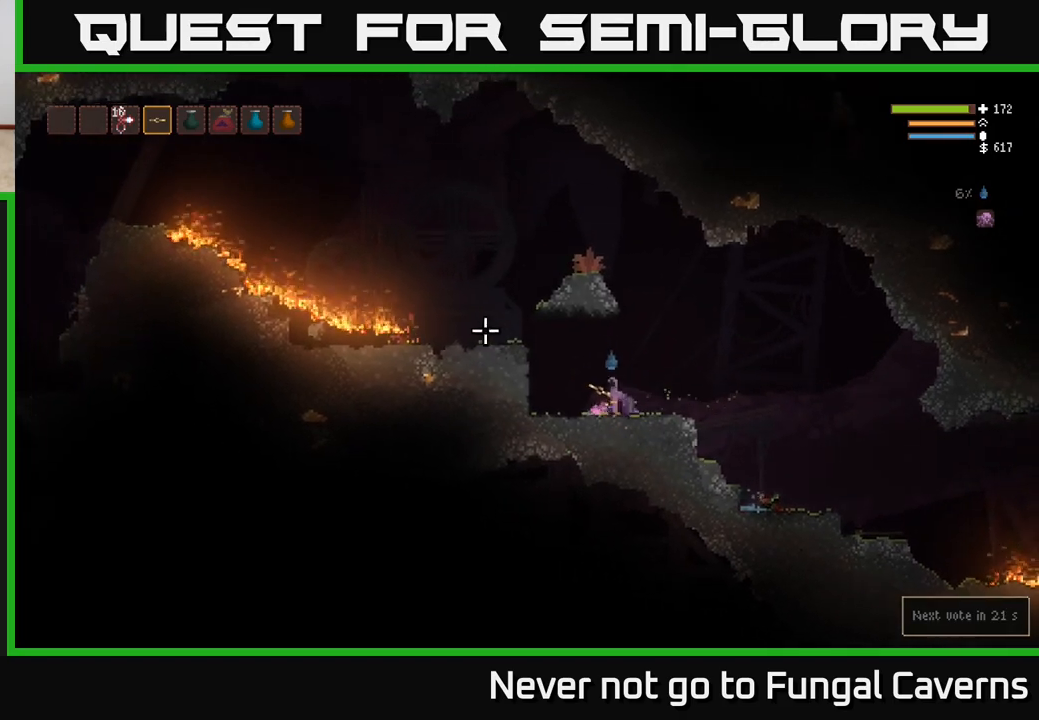
{"buttons": [], "left_stick": "left", "right_stick": "up-left", "events": [[450, "L2", "up"]]}
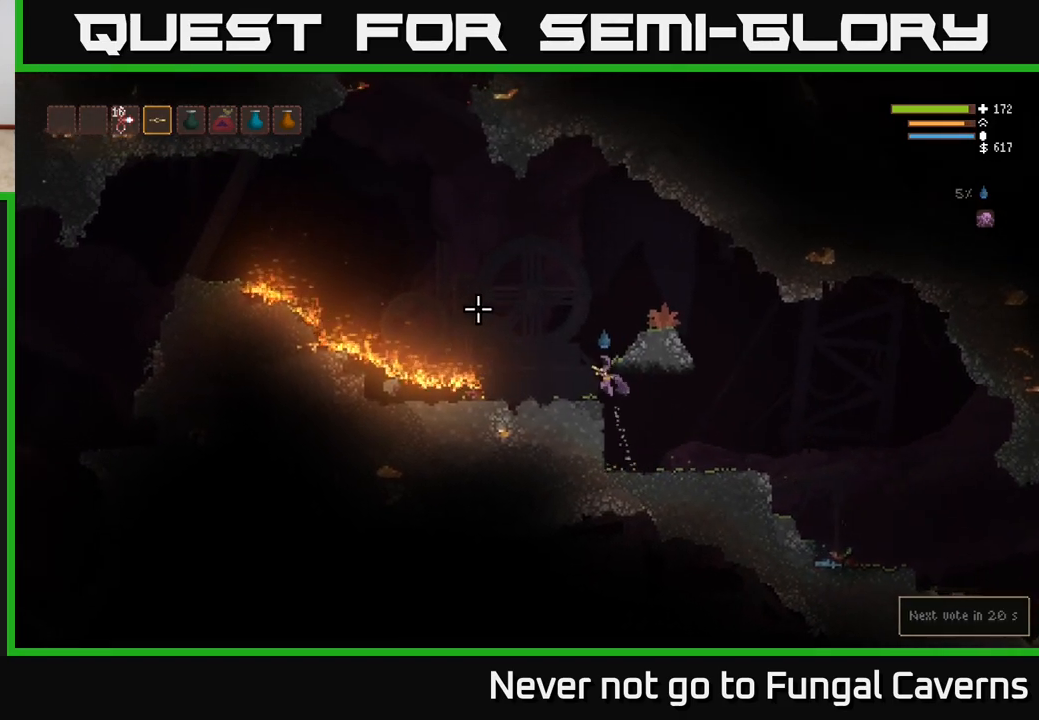
{"buttons": ["L2"], "left_stick": "left", "right_stick": "up-left", "events": [[433, "L2", "down"]]}
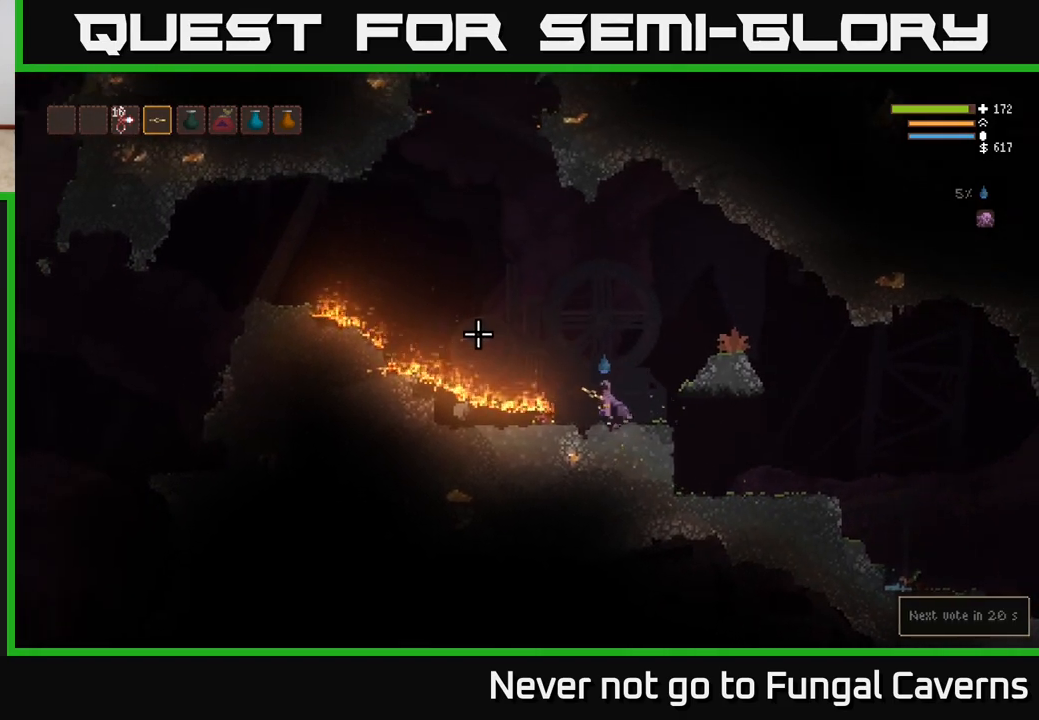
{"buttons": ["L2"], "left_stick": "left", "right_stick": "up-left", "events": []}
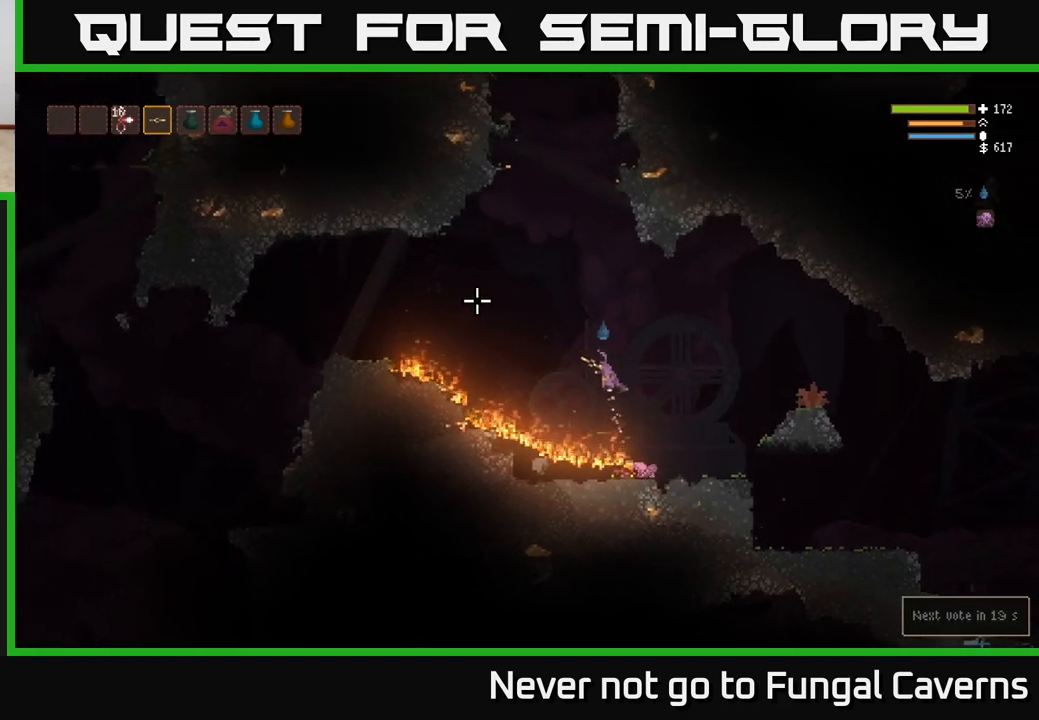
{"buttons": ["L2"], "left_stick": "left", "right_stick": "up-left", "events": [[183, "L2", "up"], [500, "L2", "down"]]}
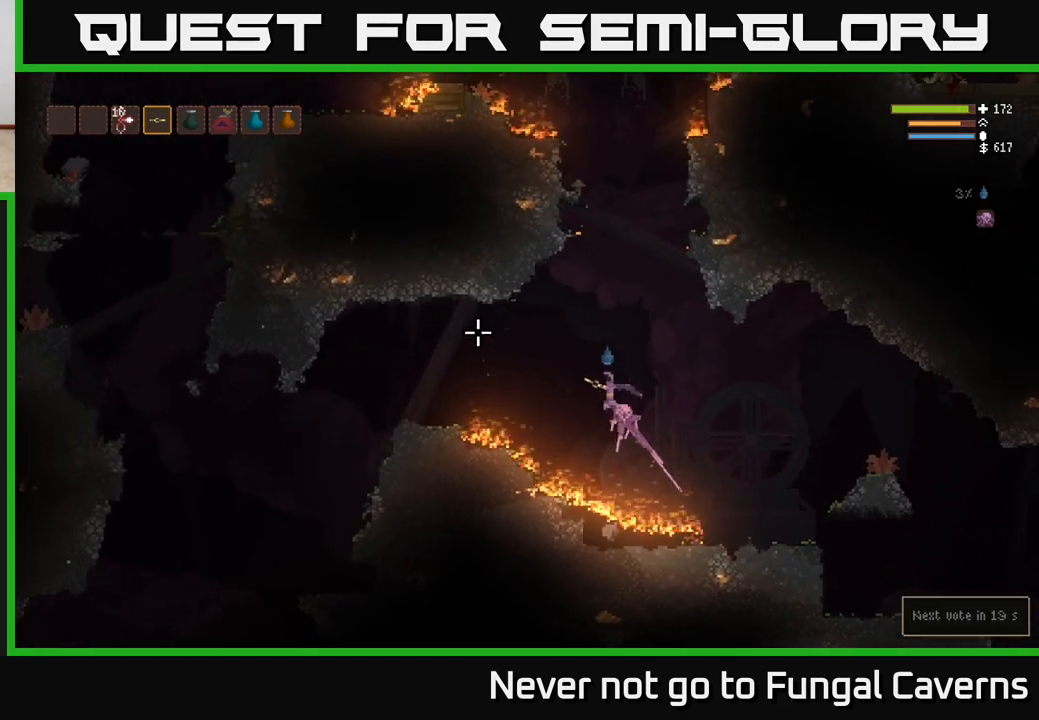
{"buttons": ["L2"], "left_stick": "left", "right_stick": "up-left", "events": [[133, "L2", "up"], [233, "L2", "down"], [350, "L2", "up"], [467, "L2", "down"]]}
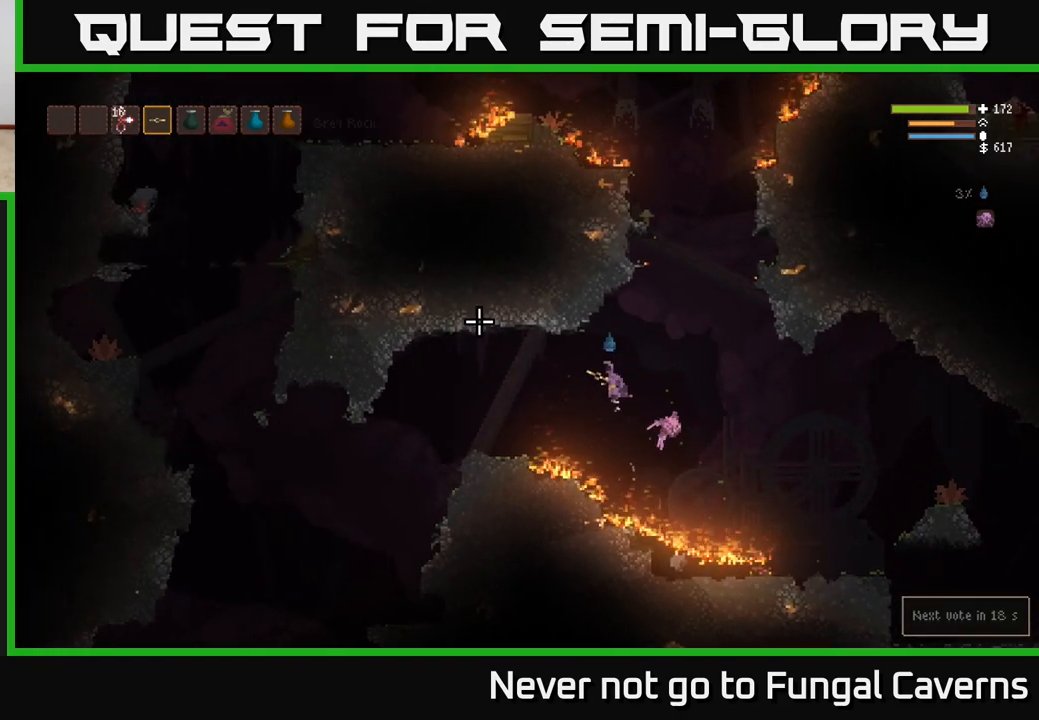
{"buttons": [], "left_stick": "left", "right_stick": "up-left", "events": [[67, "L2", "up"]]}